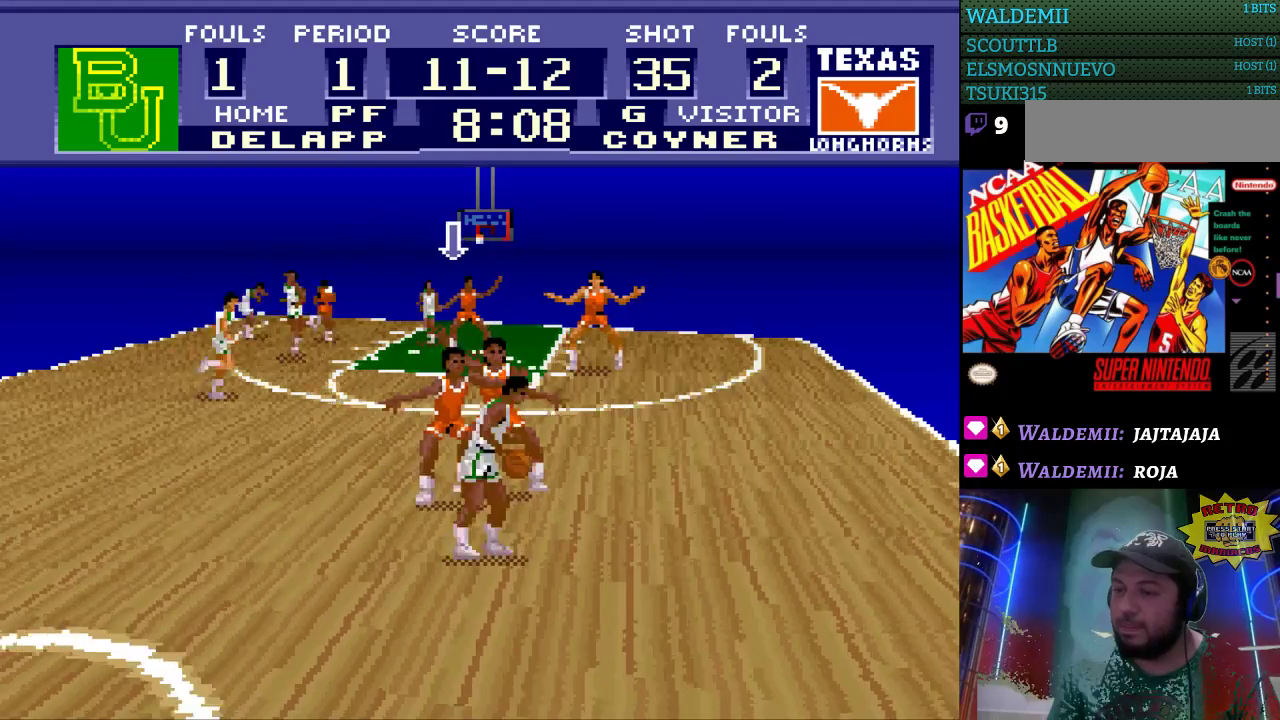
Gameplay with a controller (Nintendo layout); each line is a JSON object with the inputs held at the frame after it. "events" lists button and stick changes between this image and that frame as [ms after this image, input, new state], when the widget could be followed in between. Not read: L3 R3.
{"buttons": [], "events": []}
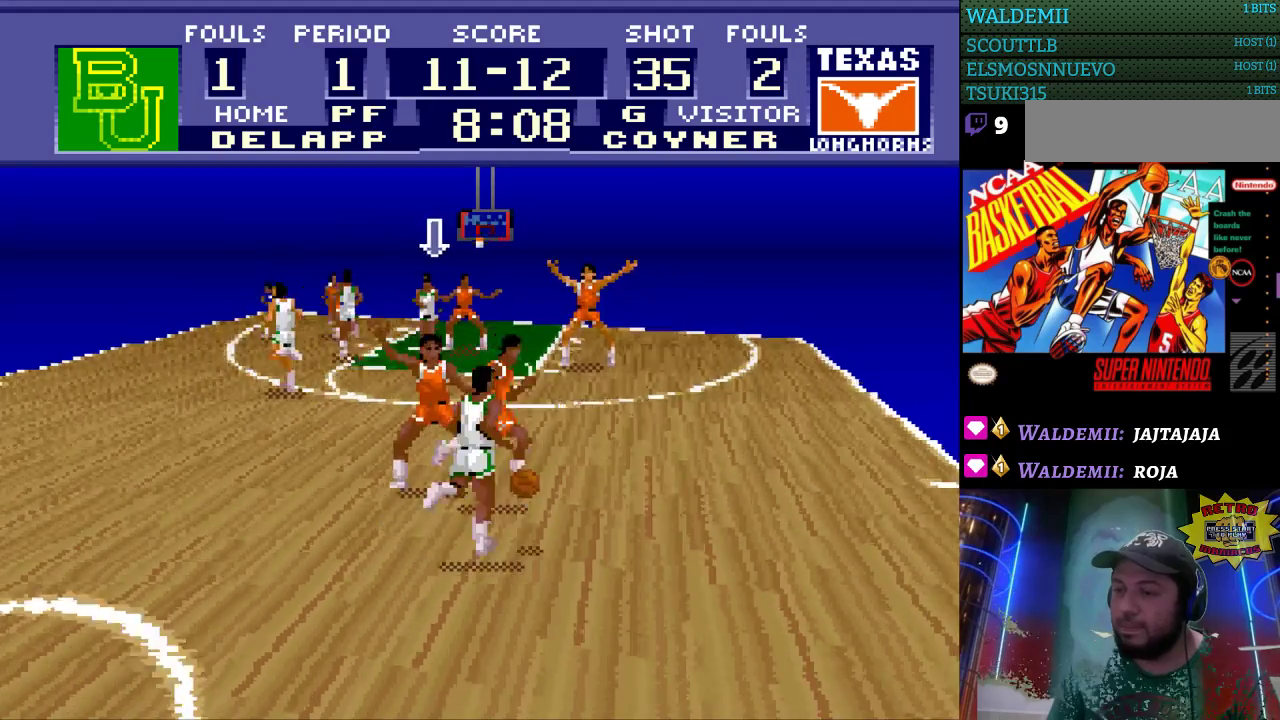
{"buttons": [], "events": []}
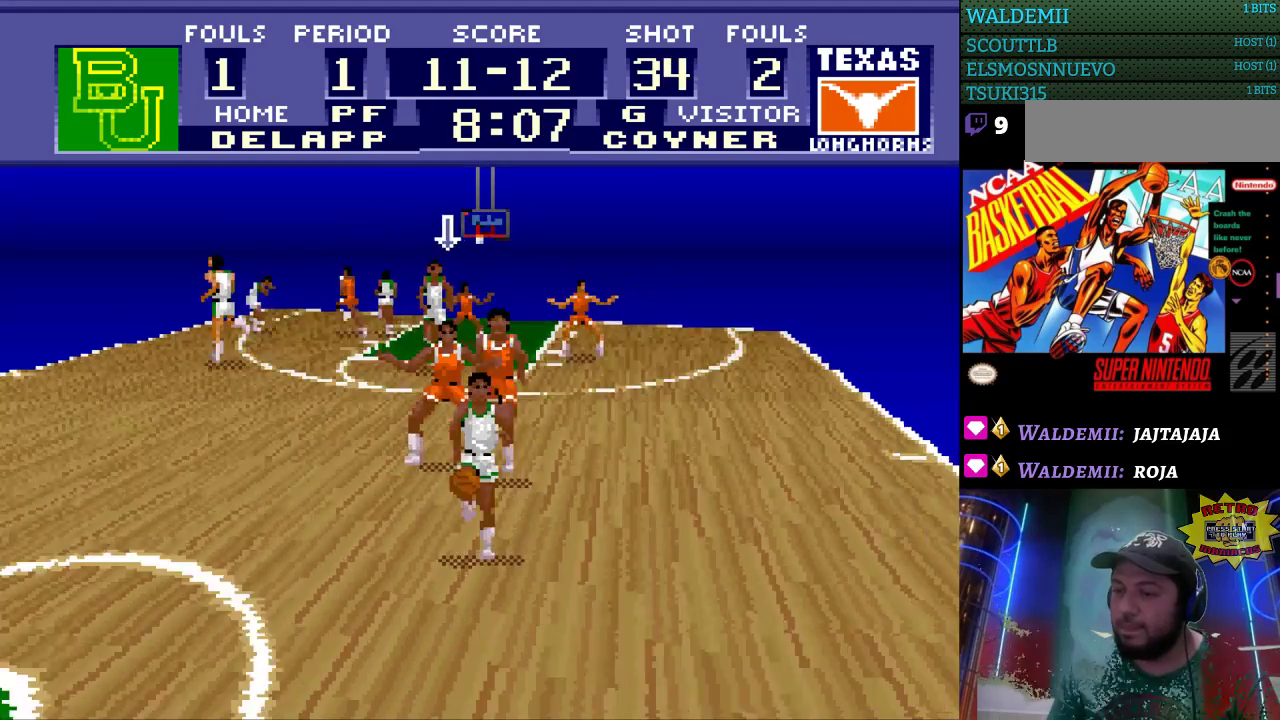
{"buttons": [], "events": []}
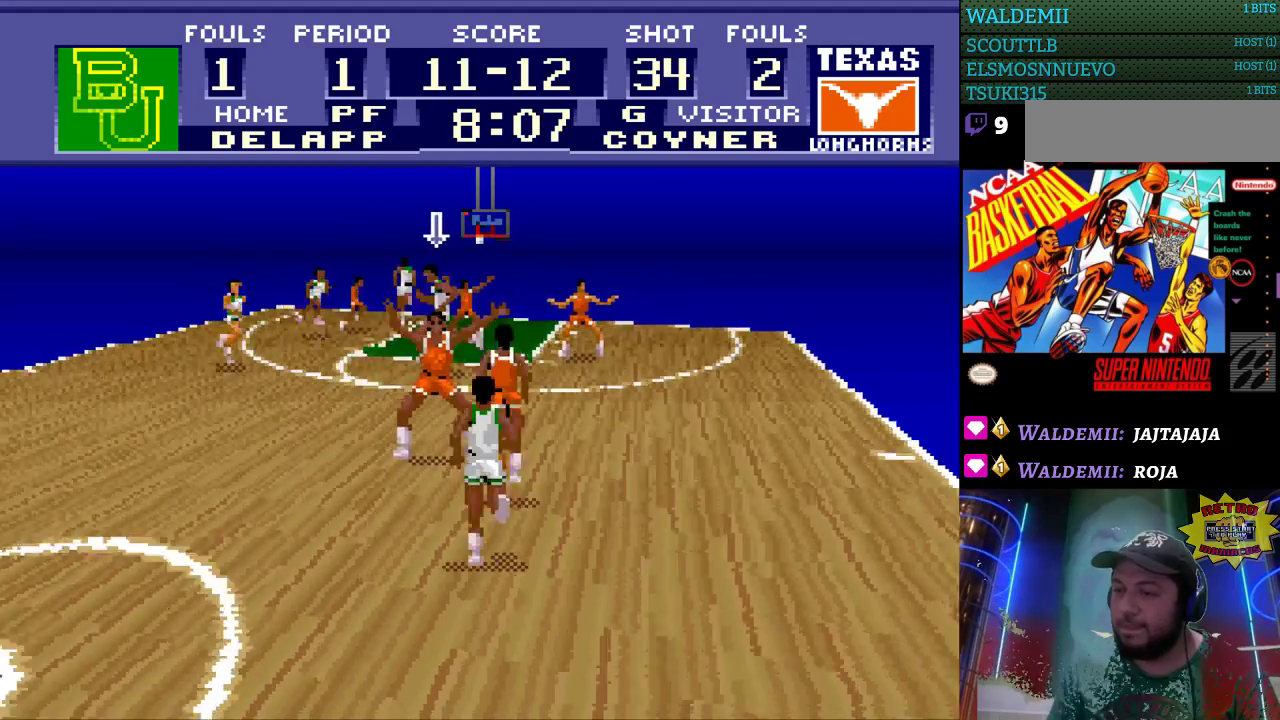
{"buttons": [], "events": []}
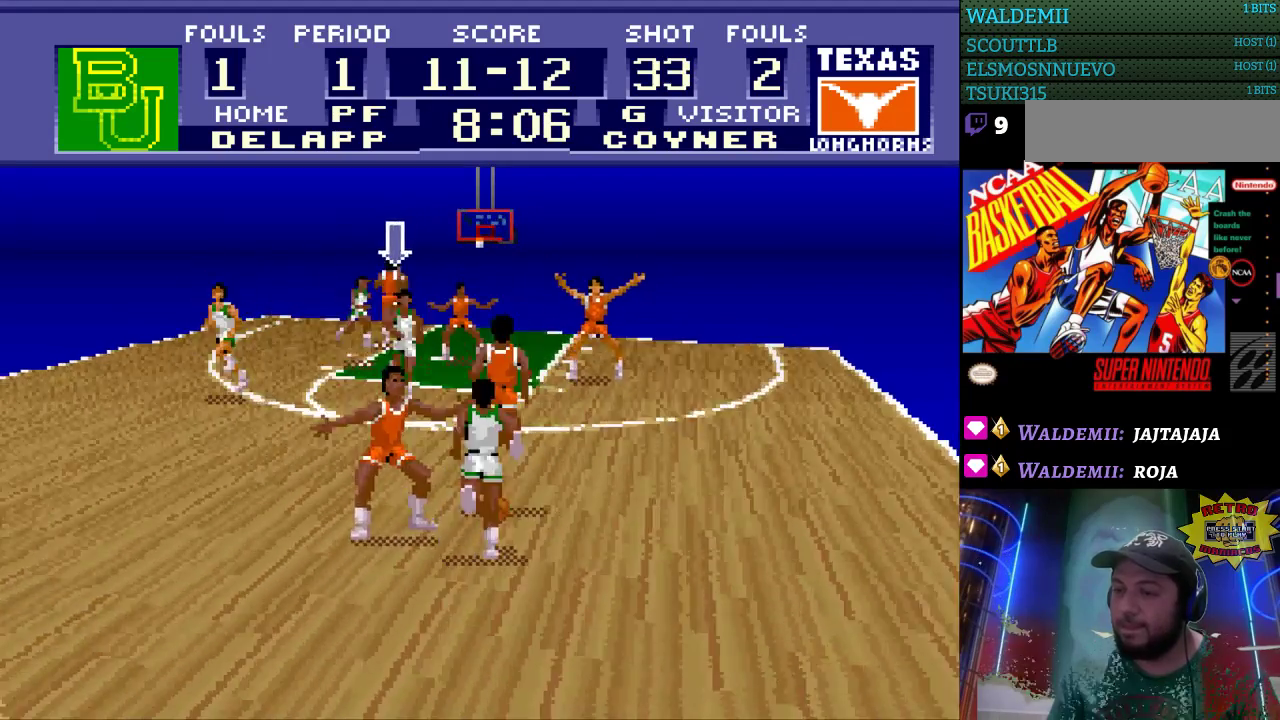
{"buttons": ["DPAD_UP"], "events": [[500, "DPAD_UP", "down"]]}
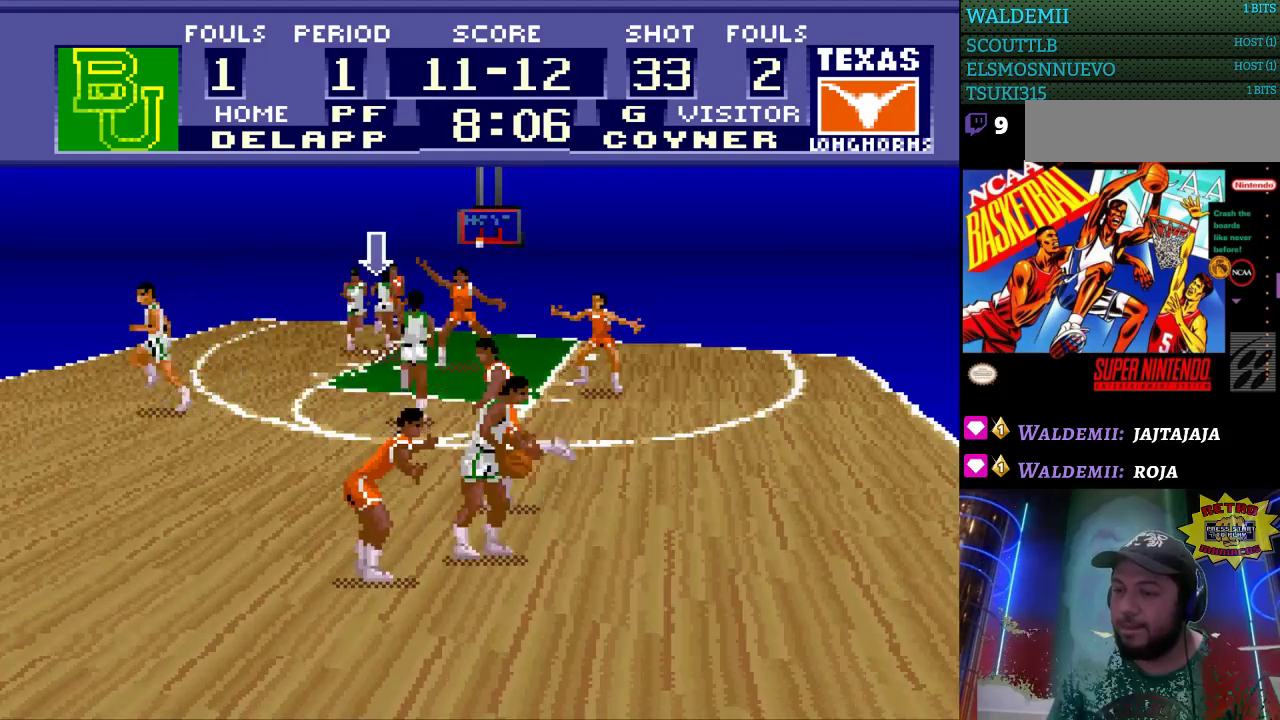
{"buttons": ["DPAD_RIGHT"], "events": [[400, "DPAD_RIGHT", "down"], [433, "DPAD_UP", "up"]]}
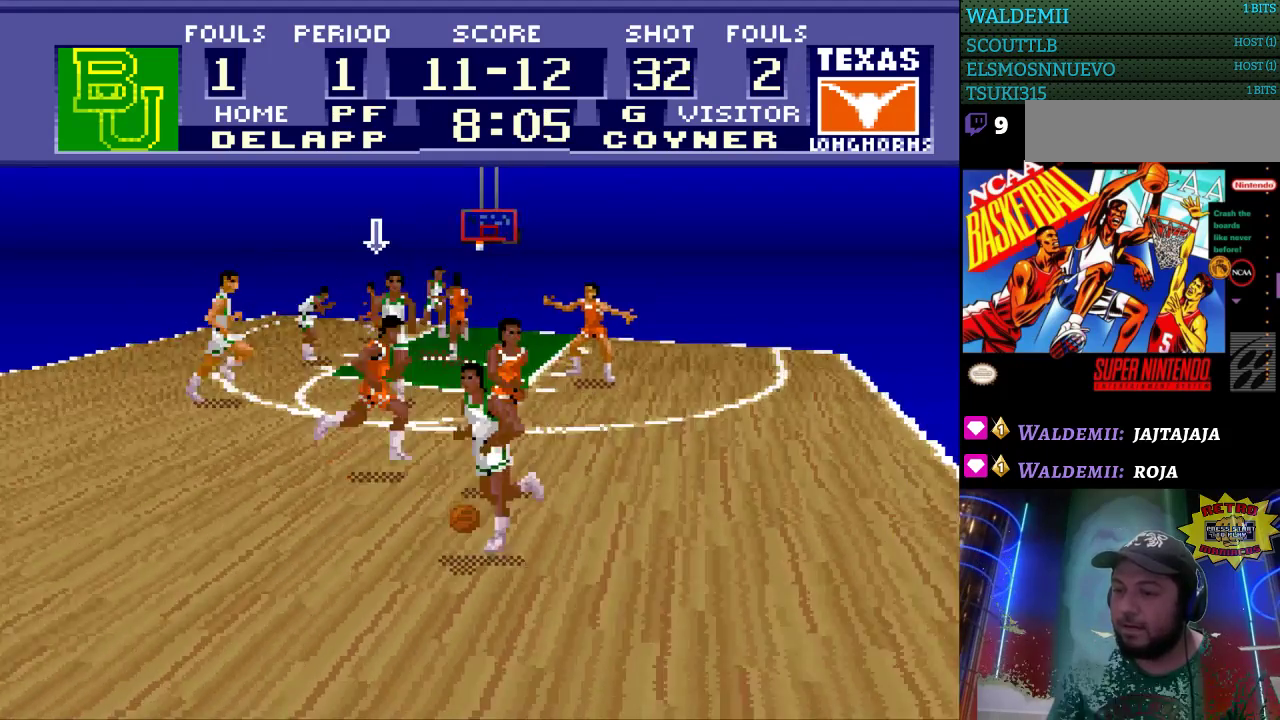
{"buttons": [], "events": [[100, "DPAD_RIGHT", "up"]]}
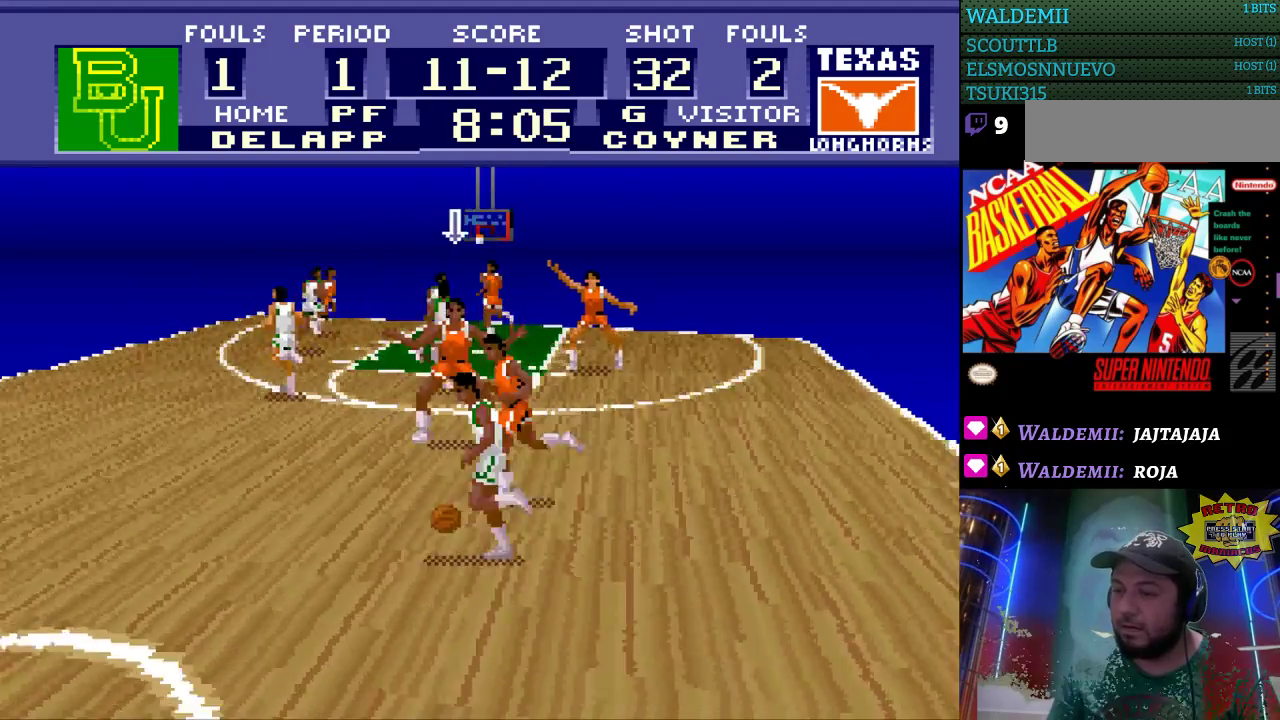
{"buttons": ["DPAD_LEFT"], "events": [[367, "DPAD_LEFT", "down"]]}
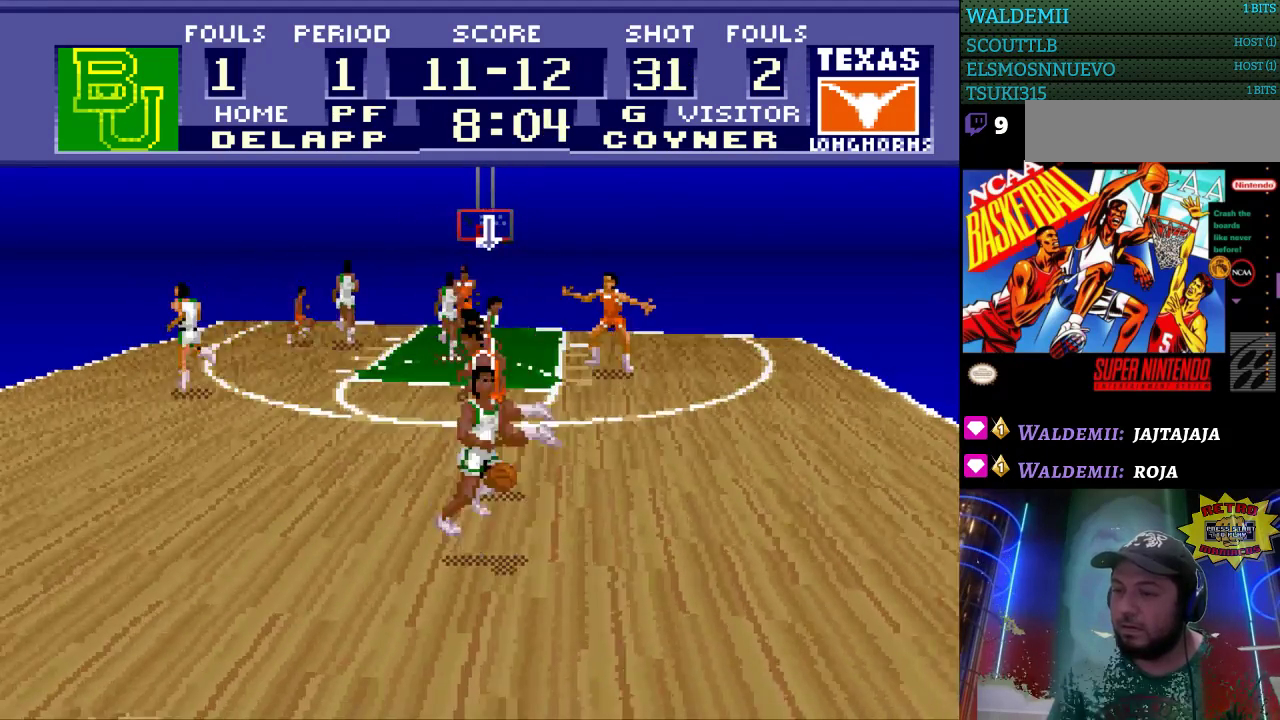
{"buttons": ["DPAD_DOWN", "DPAD_RIGHT"], "events": [[67, "DPAD_DOWN", "down"], [100, "DPAD_LEFT", "up"], [200, "DPAD_RIGHT", "down"], [233, "DPAD_DOWN", "up"], [367, "DPAD_DOWN", "down"]]}
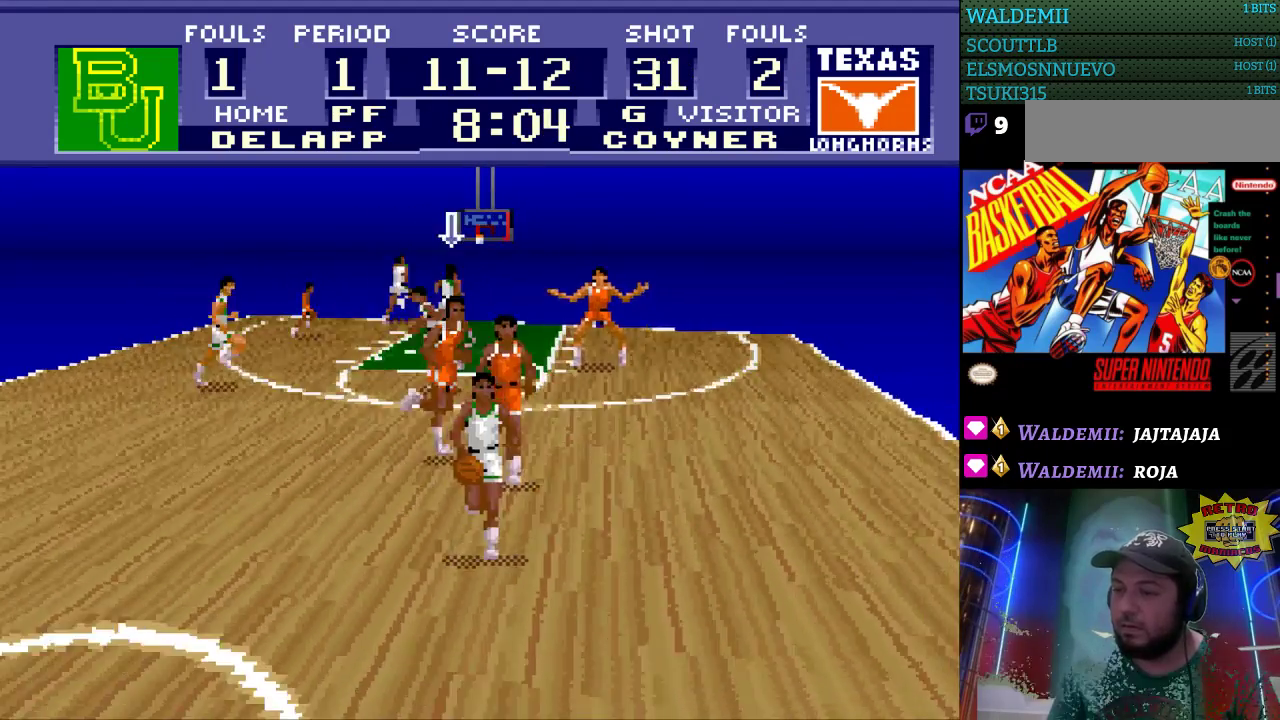
{"buttons": [], "events": [[33, "DPAD_DOWN", "up"], [100, "DPAD_RIGHT", "up"]]}